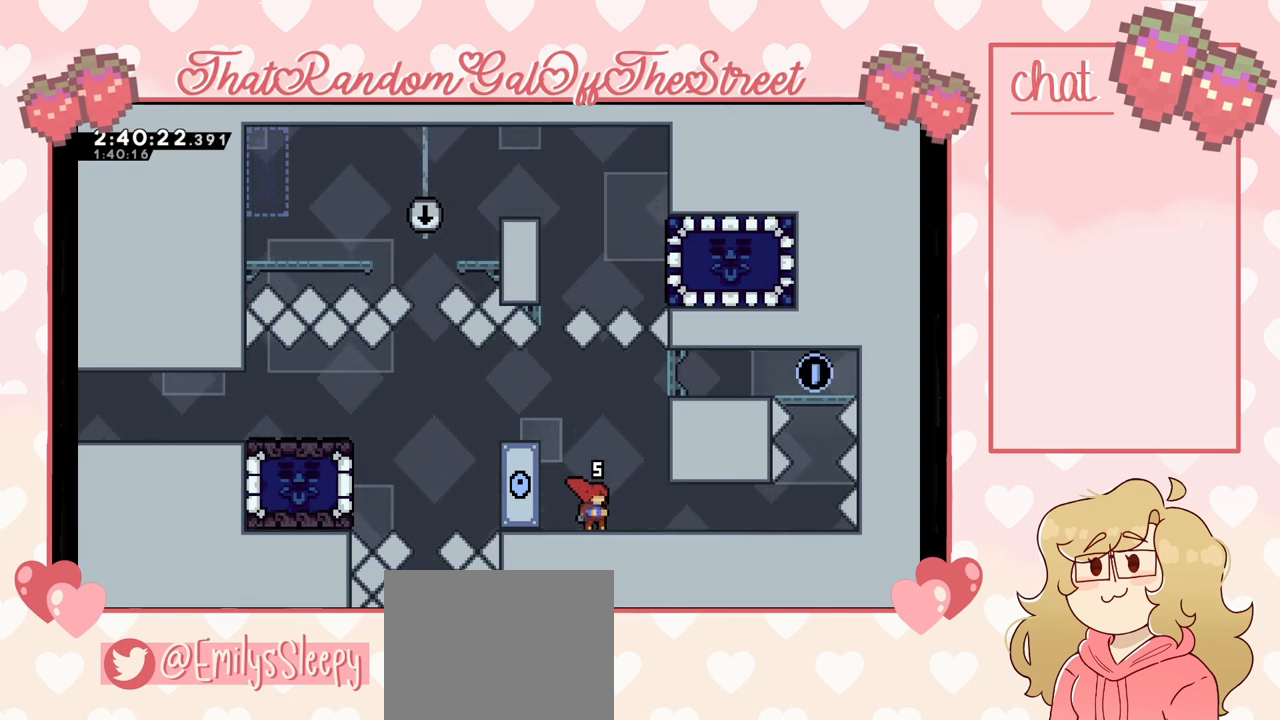
Gameplay with a controller (Xbox layout); each line is a JSON object with the inputs held at the frame after it. "events" lists button and stick changes between this image and that frame as [ms after this image, input, new state], when the widget could be followed in between.
{"buttons": ["A"], "left_stick": "left", "right_stick": "center", "events": [[367, "A", "down"], [400, "left_stick", "left"]]}
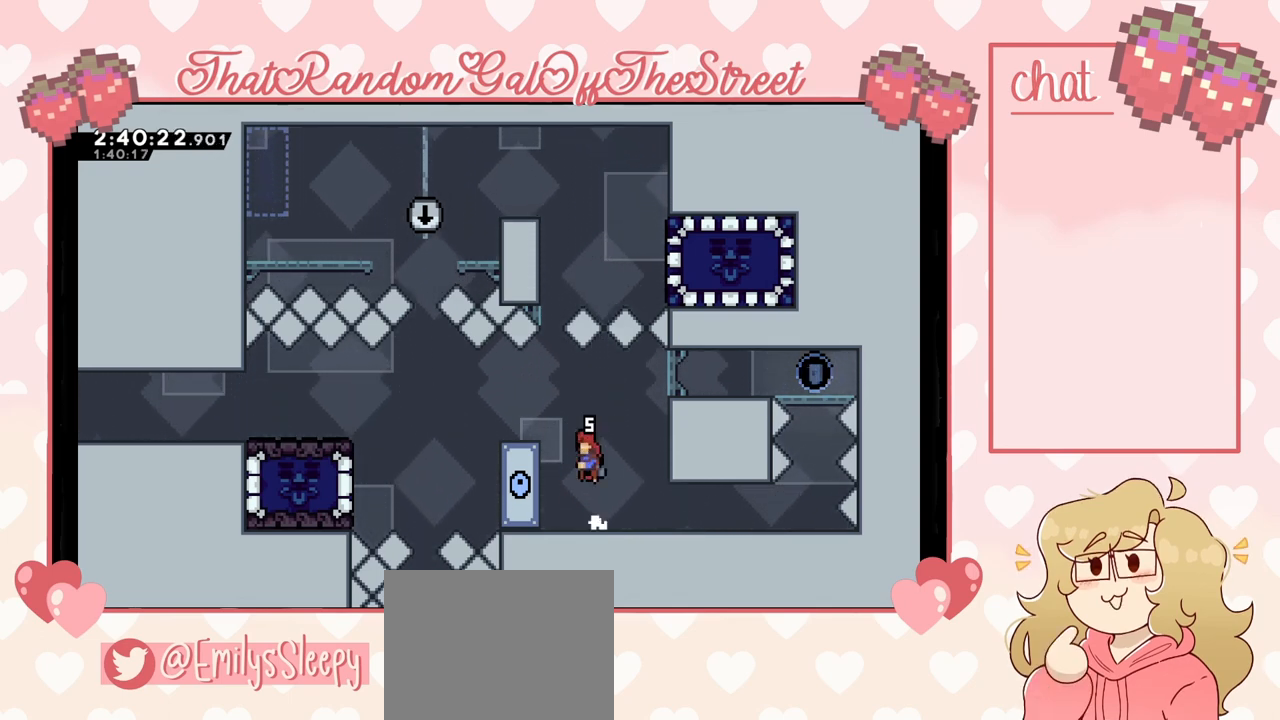
{"buttons": ["L2"], "left_stick": "center", "right_stick": "center", "events": [[67, "A", "up"], [167, "L2", "down"], [167, "left_stick", "up-left"], [333, "left_stick", "center"]]}
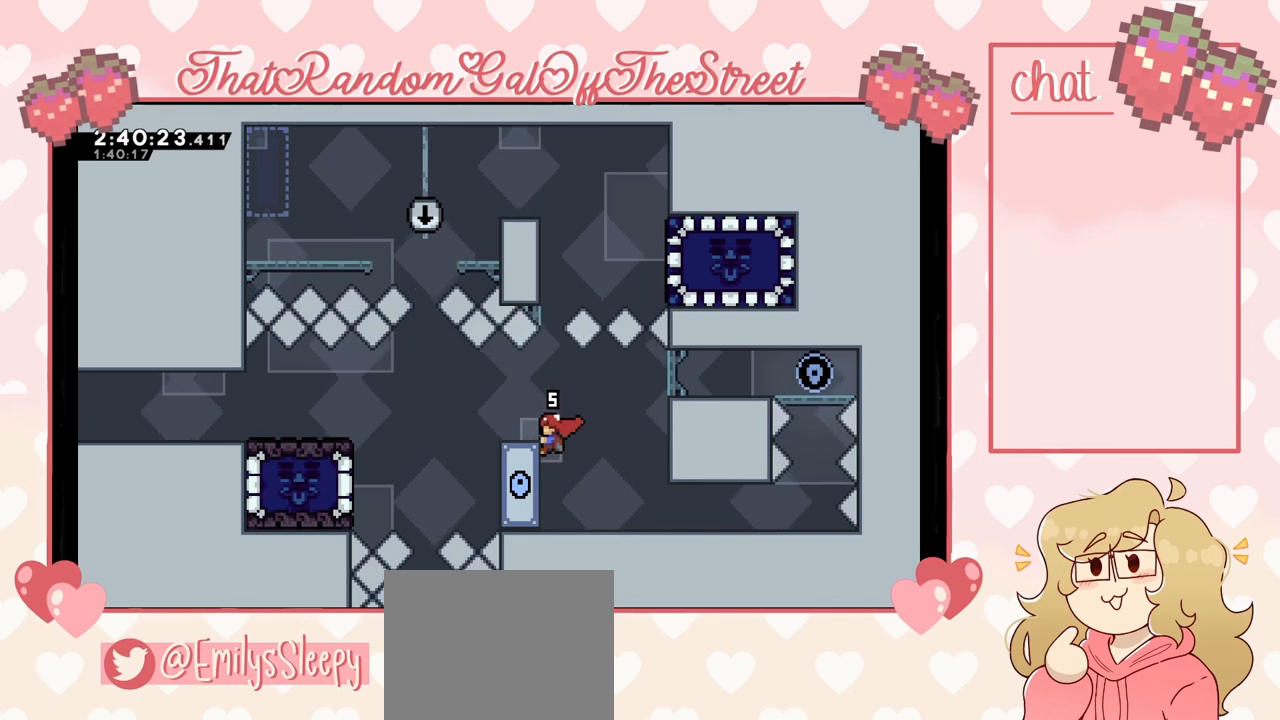
{"buttons": ["L2"], "left_stick": "center", "right_stick": "center", "events": []}
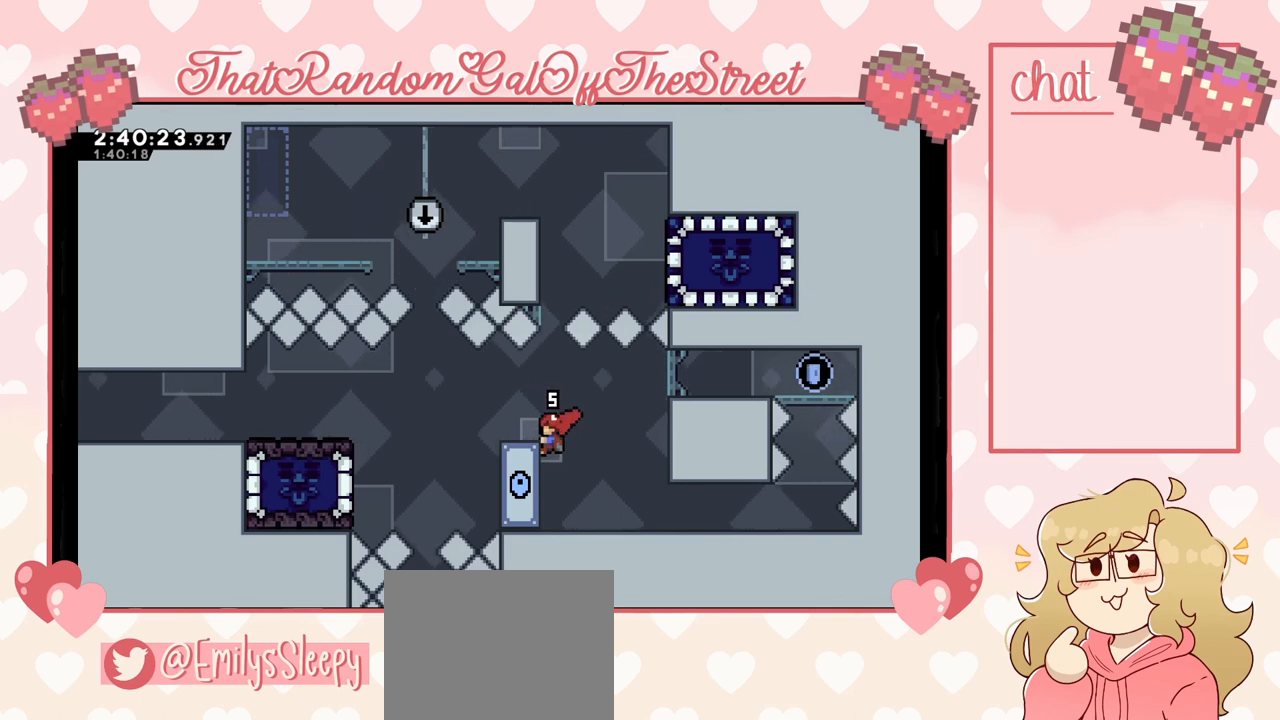
{"buttons": ["L2"], "left_stick": "center", "right_stick": "center", "events": []}
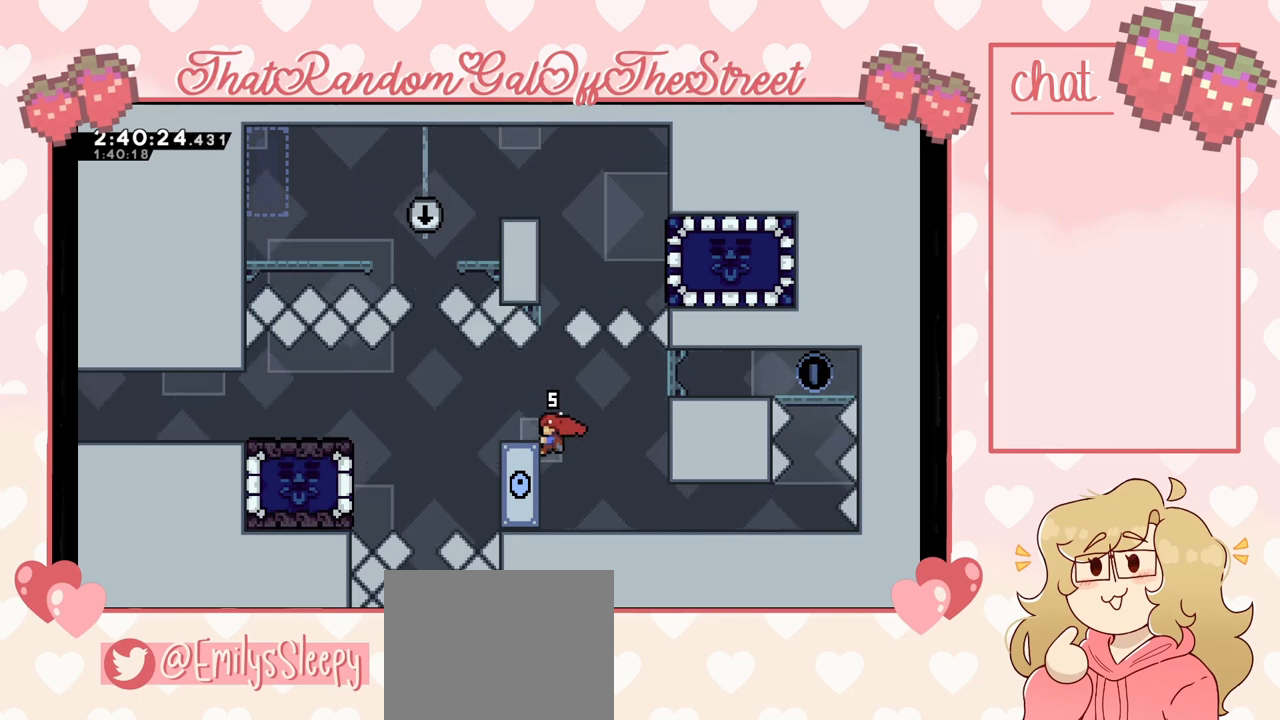
{"buttons": ["L2"], "left_stick": "center", "right_stick": "center", "events": []}
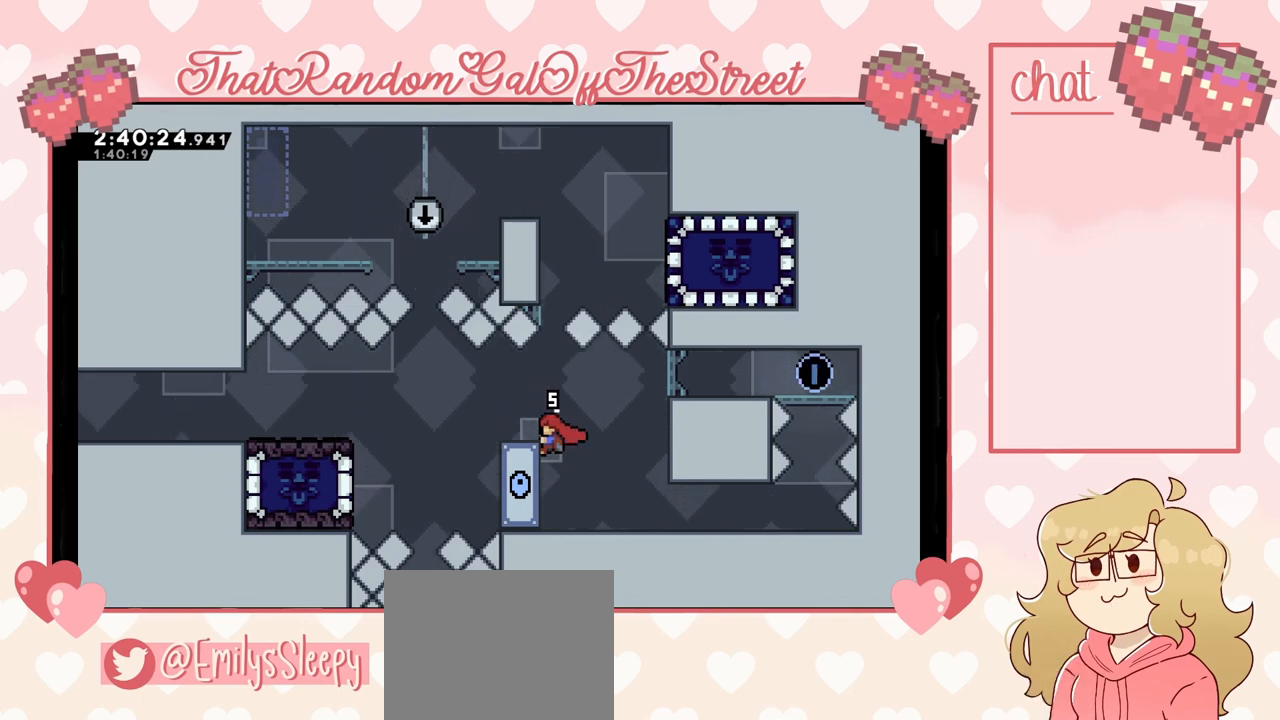
{"buttons": ["L2"], "left_stick": "center", "right_stick": "center", "events": []}
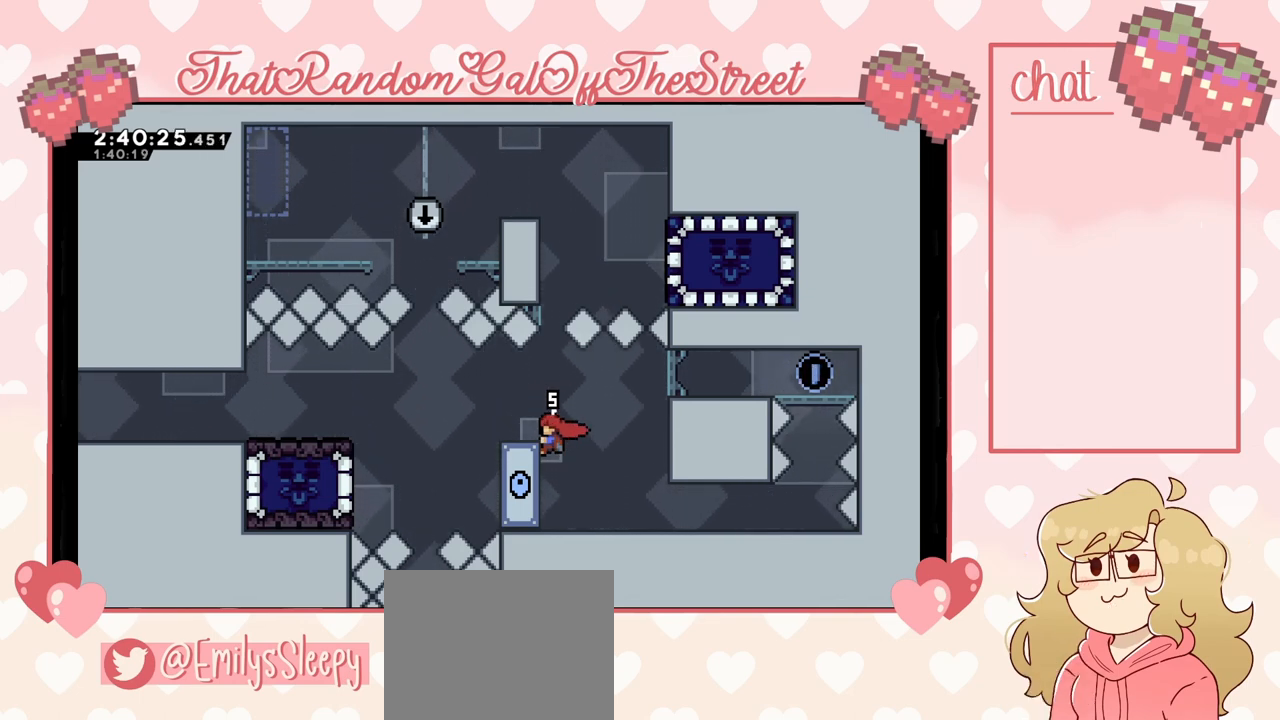
{"buttons": ["L2"], "left_stick": "center", "right_stick": "center", "events": []}
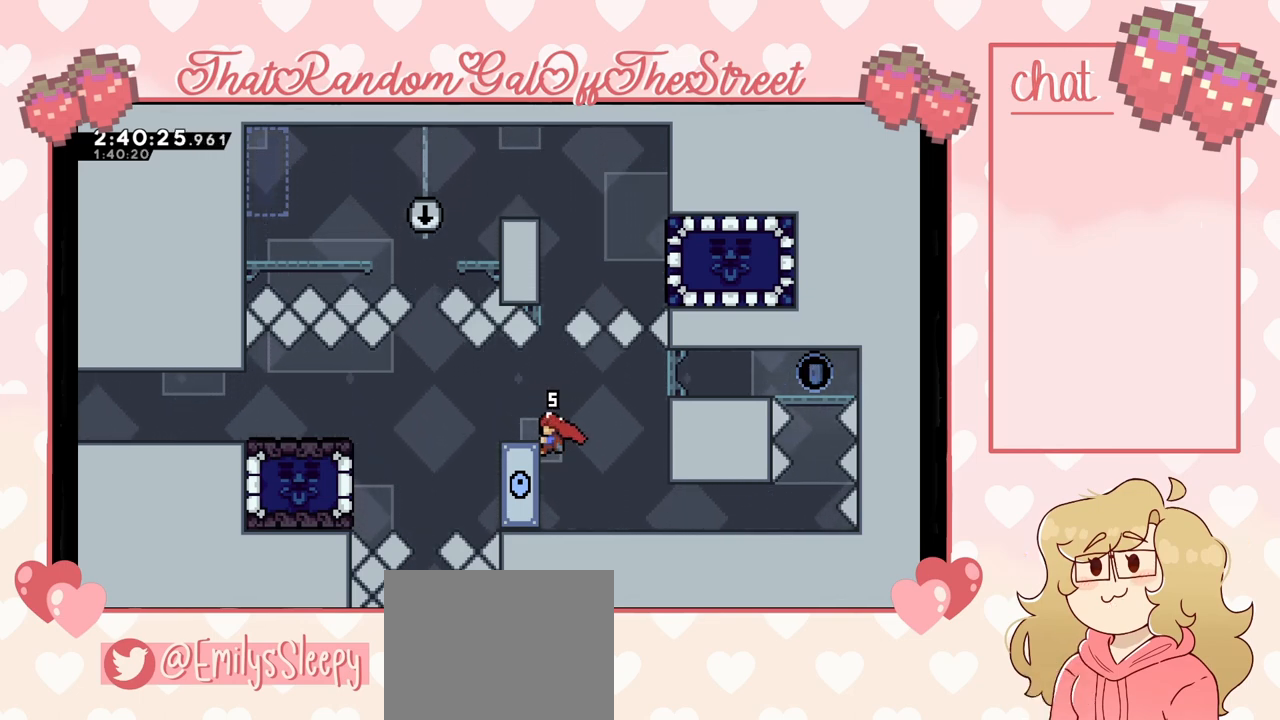
{"buttons": ["L2"], "left_stick": "center", "right_stick": "center", "events": []}
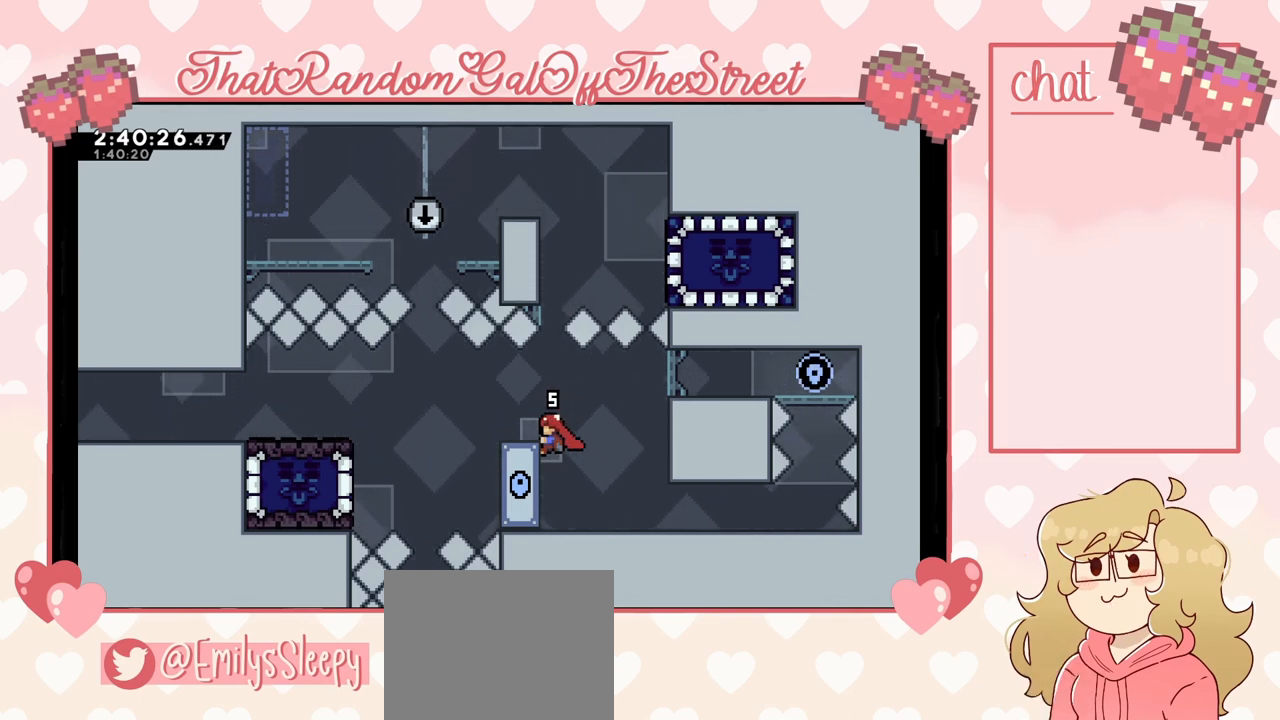
{"buttons": ["L2"], "left_stick": "center", "right_stick": "center", "events": []}
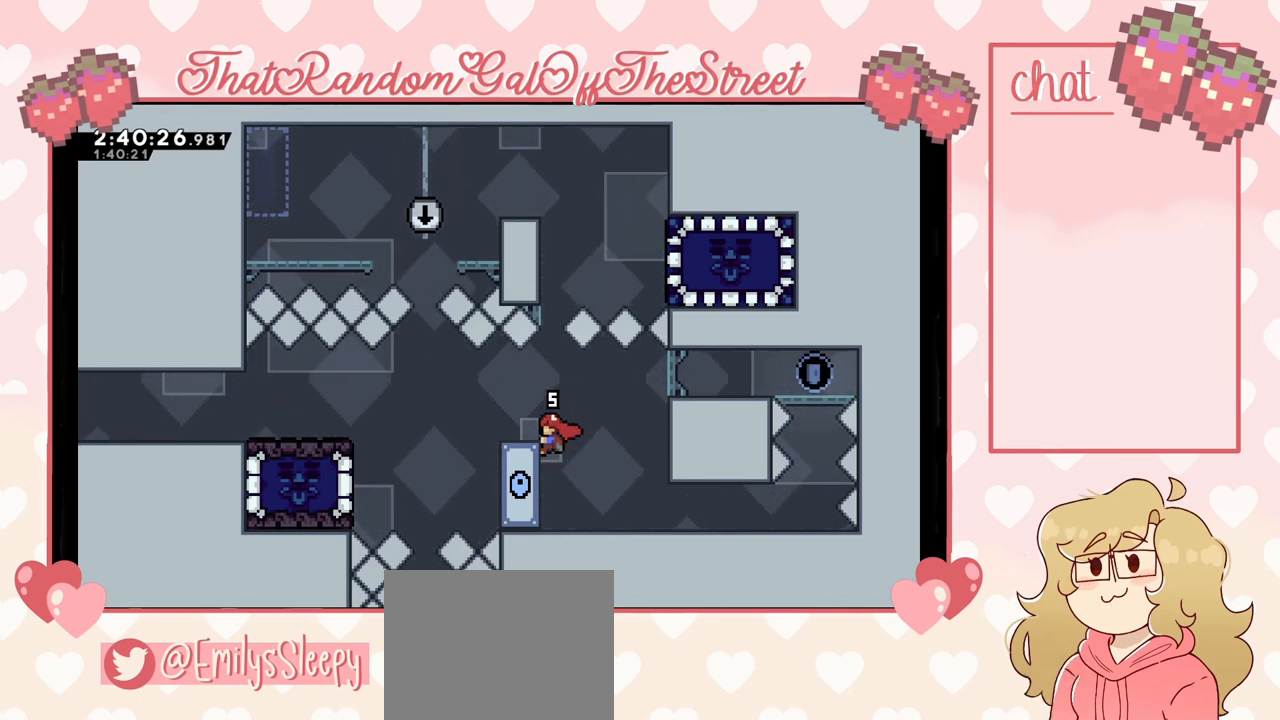
{"buttons": ["L2"], "left_stick": "center", "right_stick": "center", "events": []}
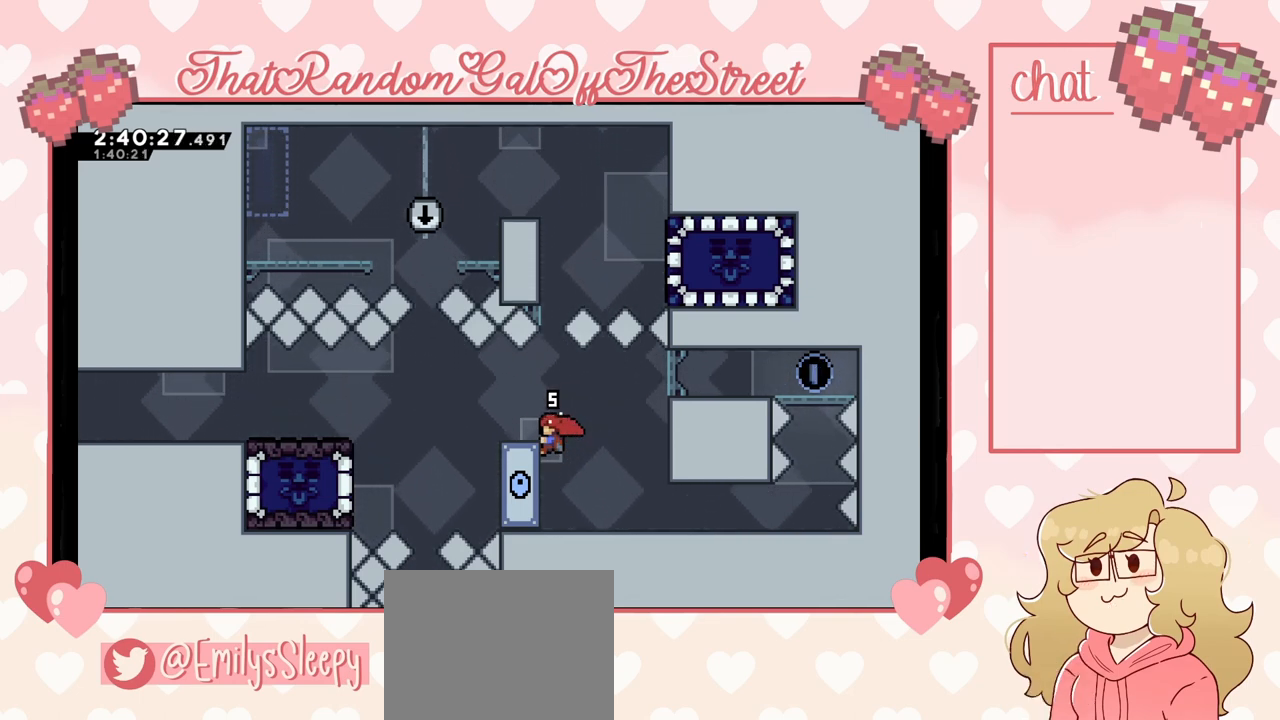
{"buttons": ["L2"], "left_stick": "center", "right_stick": "center", "events": []}
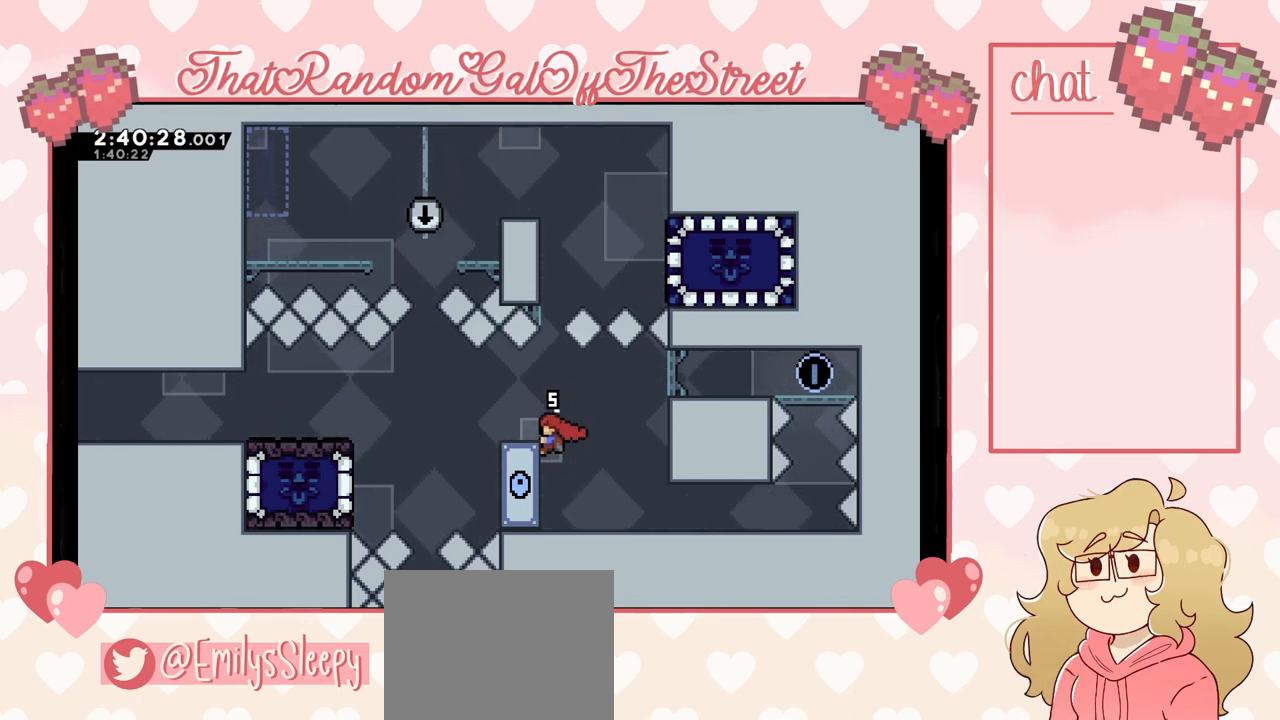
{"buttons": ["L2"], "left_stick": "center", "right_stick": "center", "events": []}
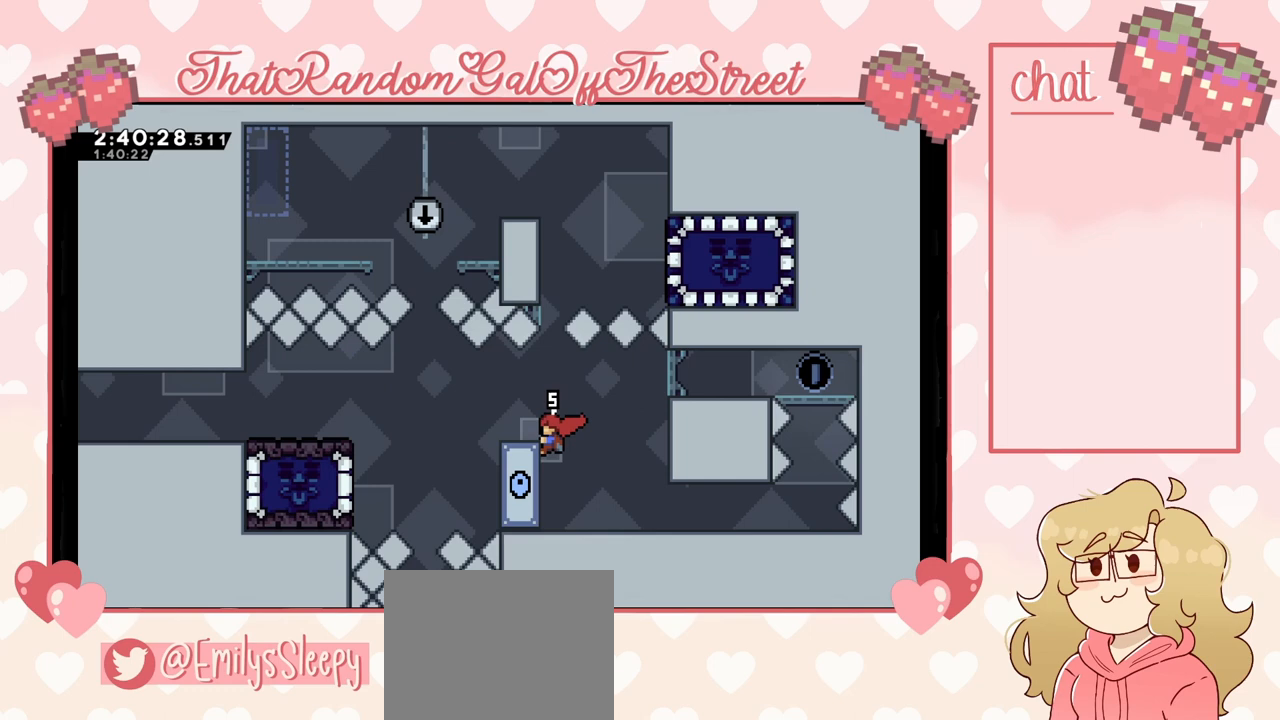
{"buttons": [], "left_stick": "center", "right_stick": "center", "events": [[433, "L2", "up"]]}
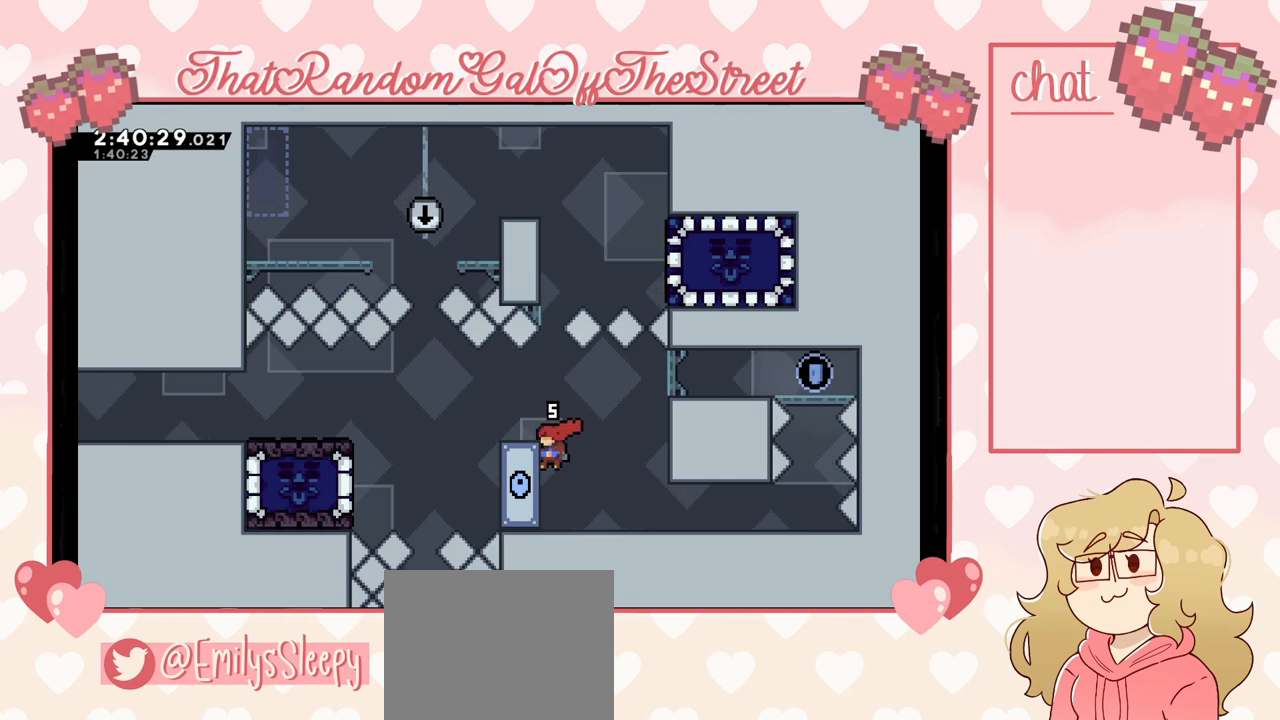
{"buttons": [], "left_stick": "center", "right_stick": "center", "events": []}
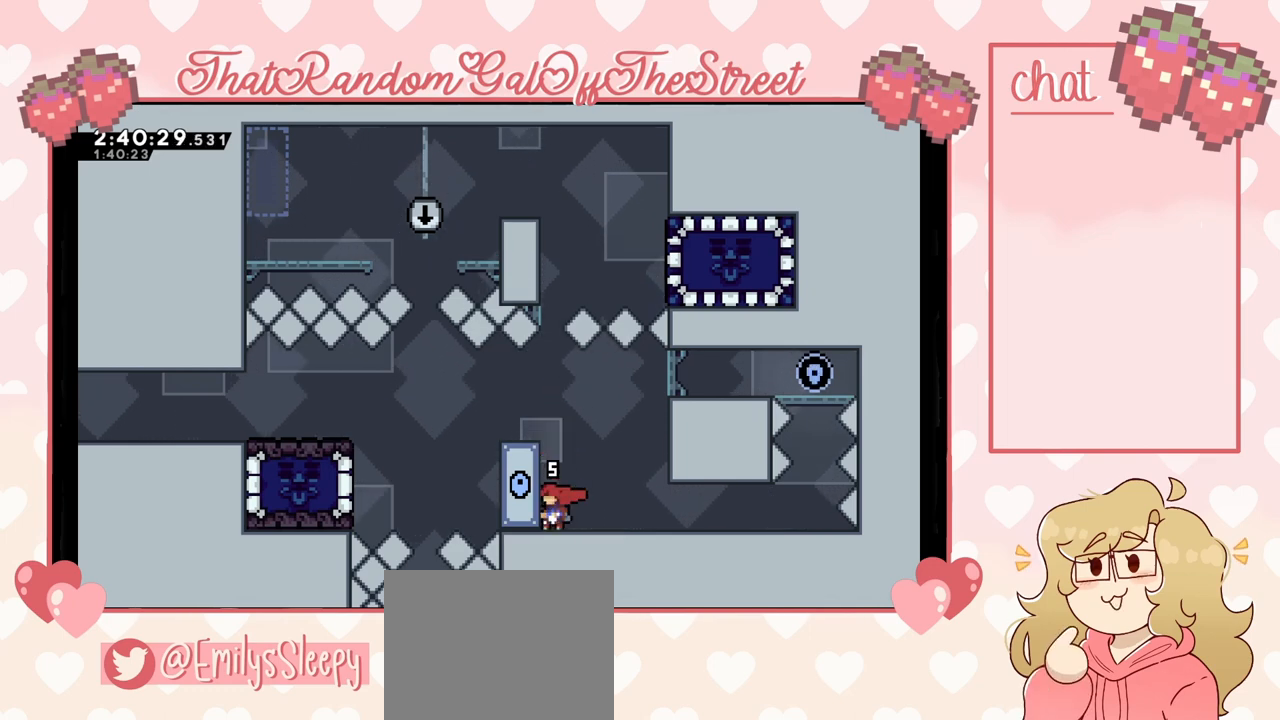
{"buttons": ["L2"], "left_stick": "center", "right_stick": "center", "events": [[233, "A", "down"], [400, "A", "up"], [433, "L2", "down"]]}
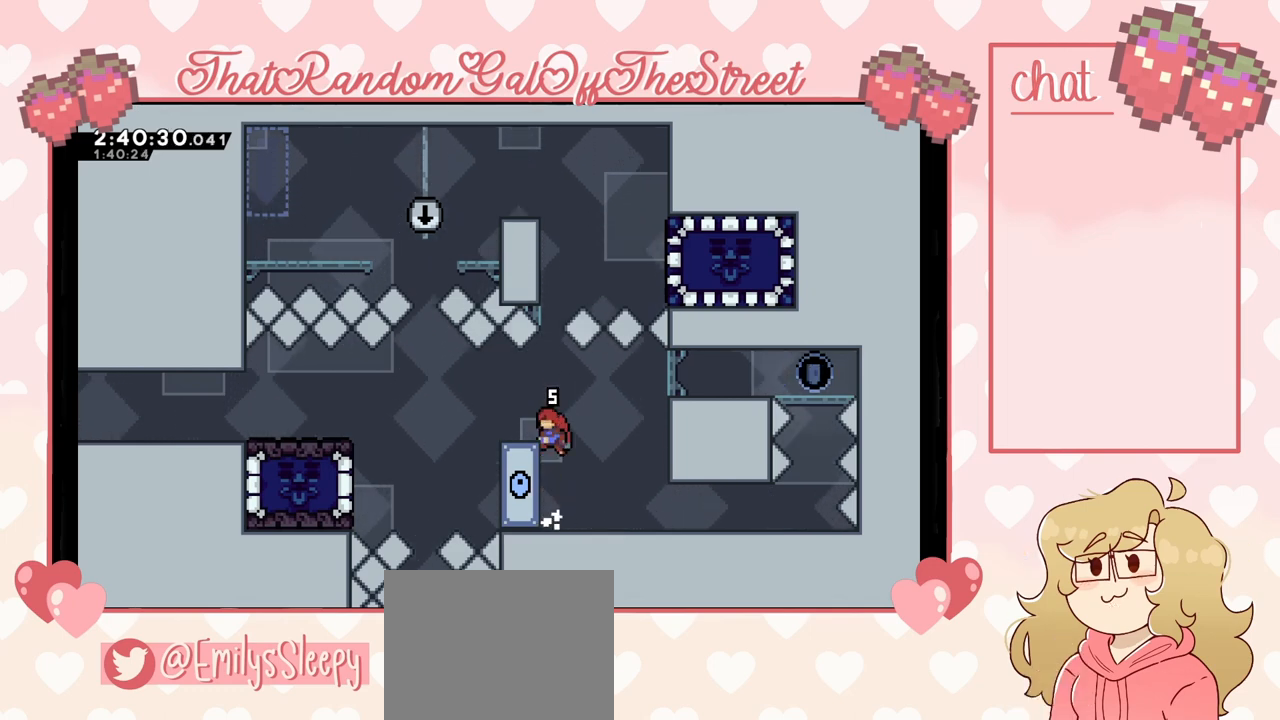
{"buttons": ["L2"], "left_stick": "center", "right_stick": "center", "events": []}
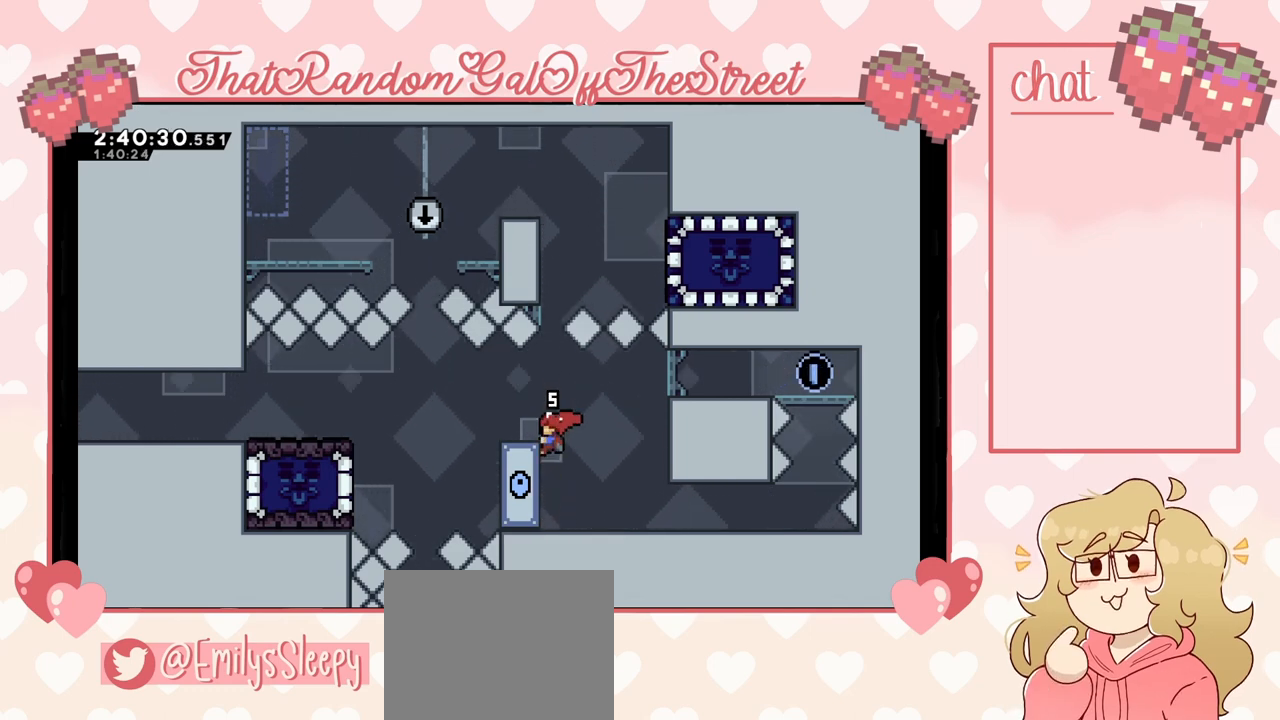
{"buttons": ["X"], "left_stick": "up", "right_stick": "center", "events": [[333, "left_stick", "up"], [400, "X", "down"], [467, "L2", "up"]]}
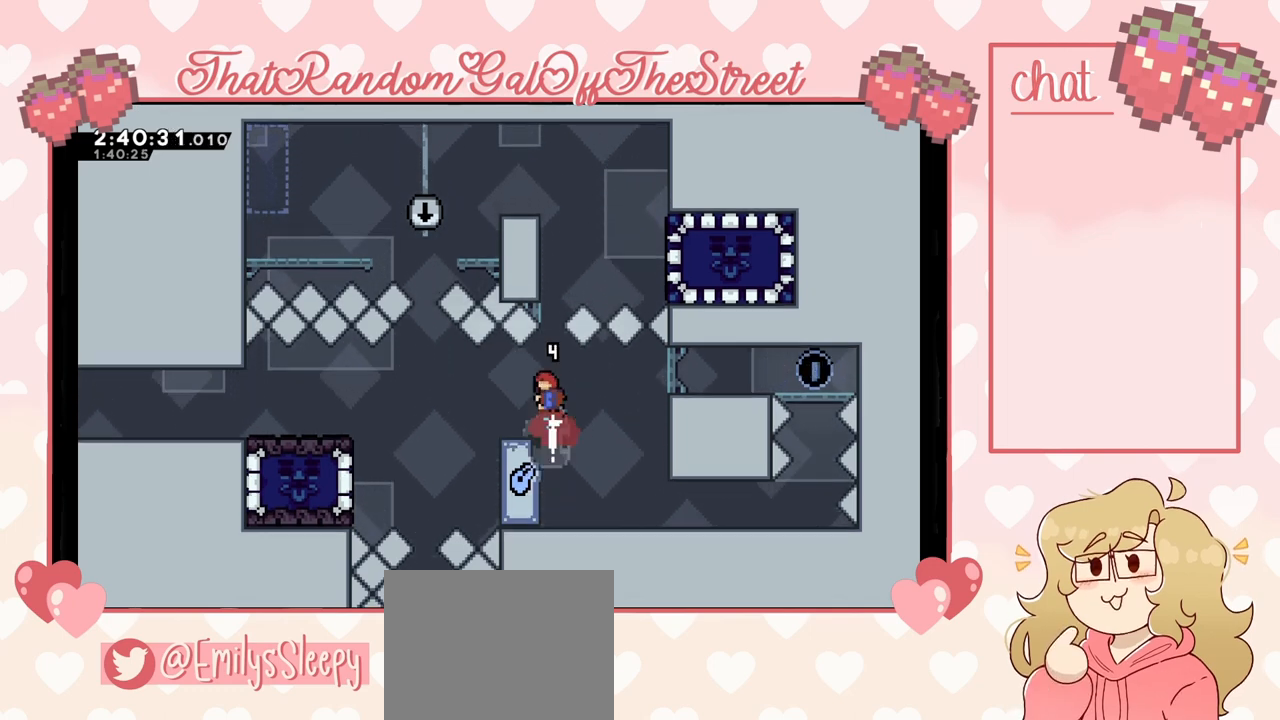
{"buttons": ["L2"], "left_stick": "up", "right_stick": "center", "events": [[100, "X", "up"], [267, "L2", "down"]]}
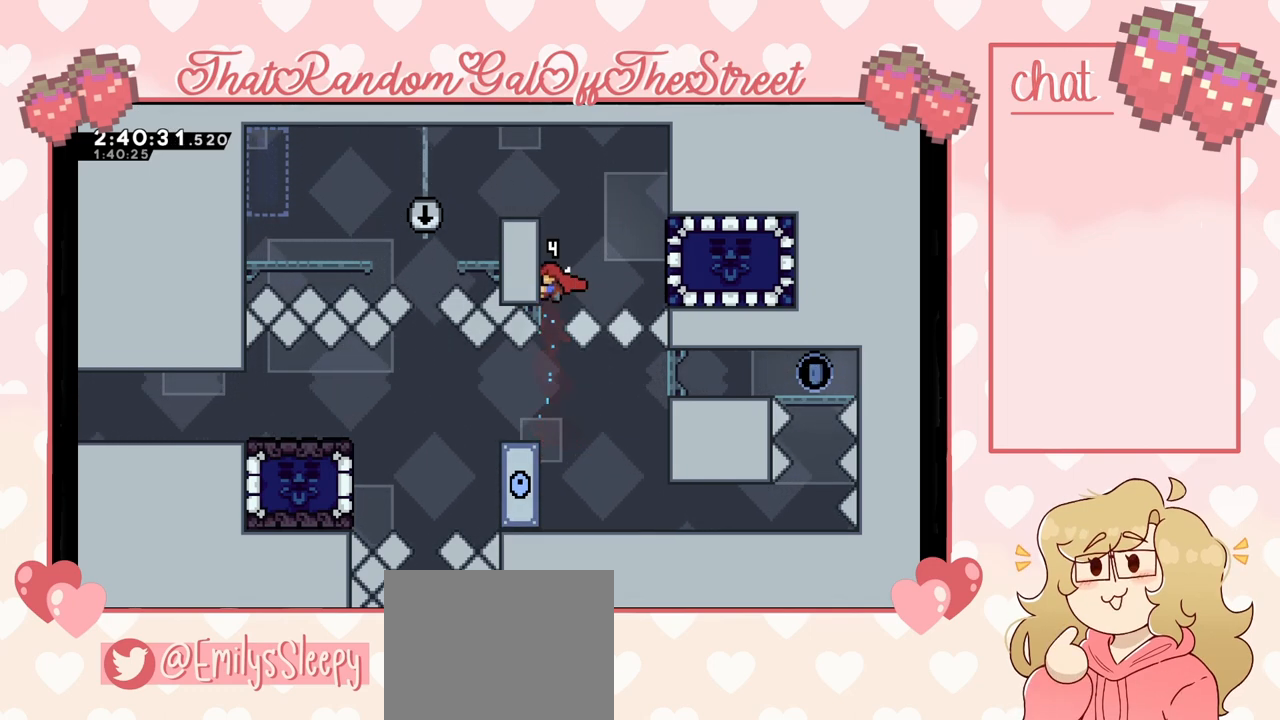
{"buttons": [], "left_stick": "right", "right_stick": "center", "events": [[167, "left_stick", "center"], [333, "left_stick", "right"], [367, "X", "down"], [500, "L2", "up"], [500, "X", "up"]]}
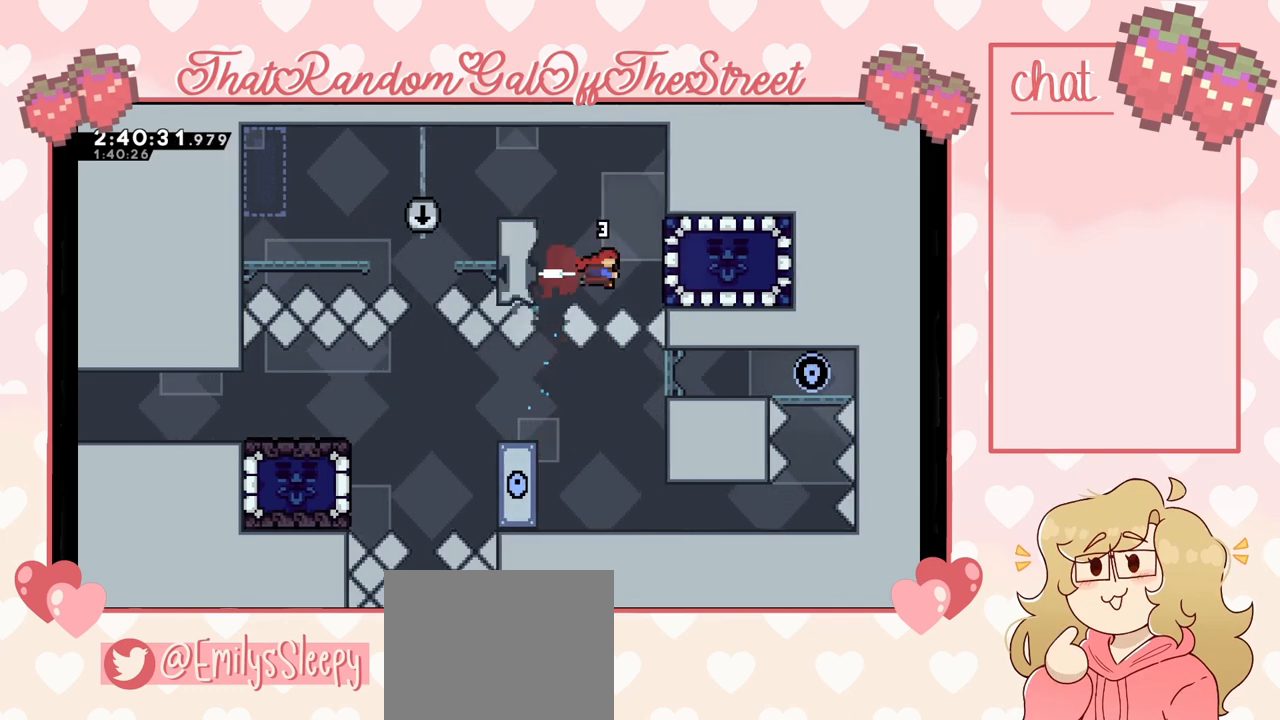
{"buttons": [], "left_stick": "down-left", "right_stick": "center", "events": [[67, "left_stick", "left"], [500, "left_stick", "down-left"]]}
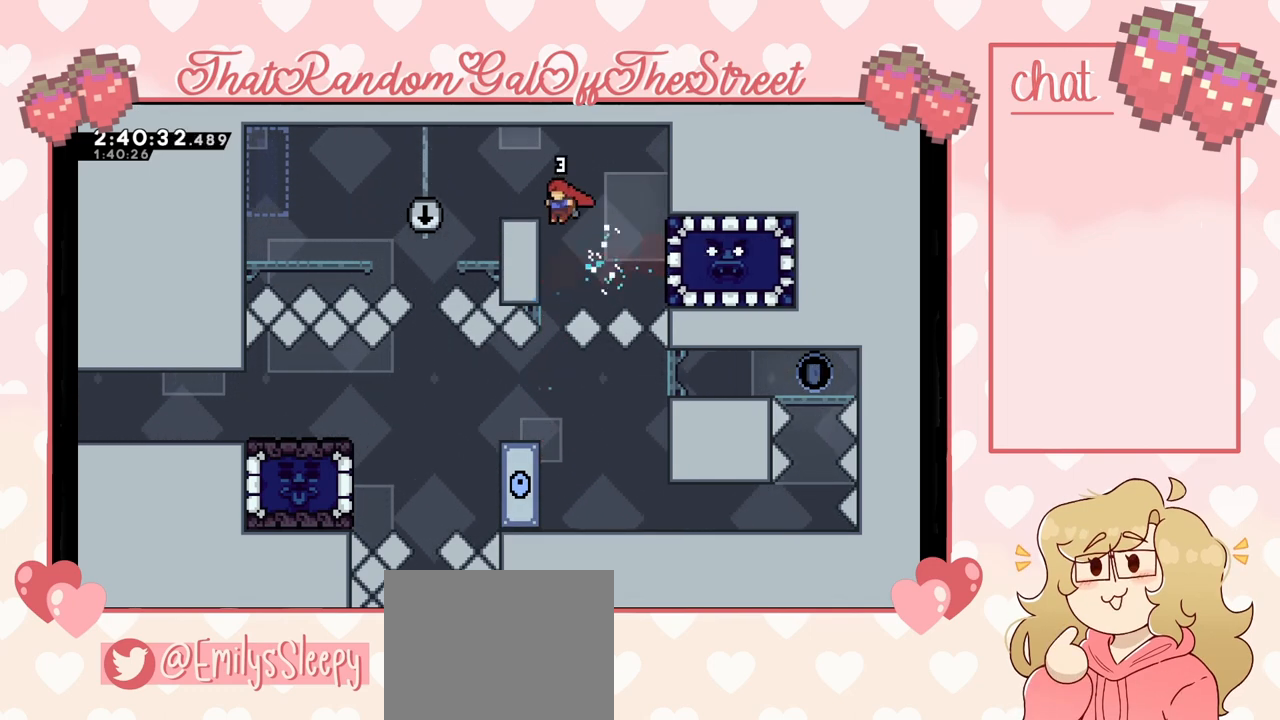
{"buttons": [], "left_stick": "down", "right_stick": "center", "events": [[167, "left_stick", "down"]]}
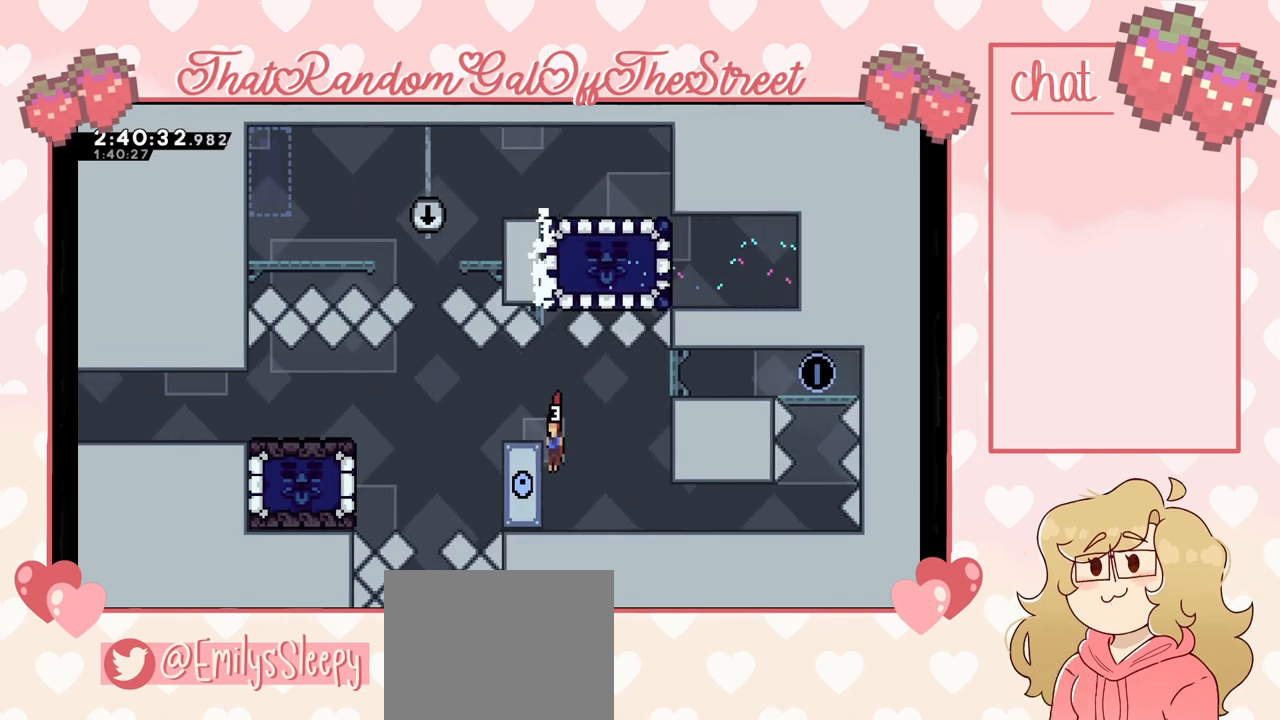
{"buttons": ["L2"], "left_stick": "up", "right_stick": "center", "events": [[33, "left_stick", "center"], [267, "A", "down"], [367, "left_stick", "up"], [433, "A", "up"], [433, "L2", "down"]]}
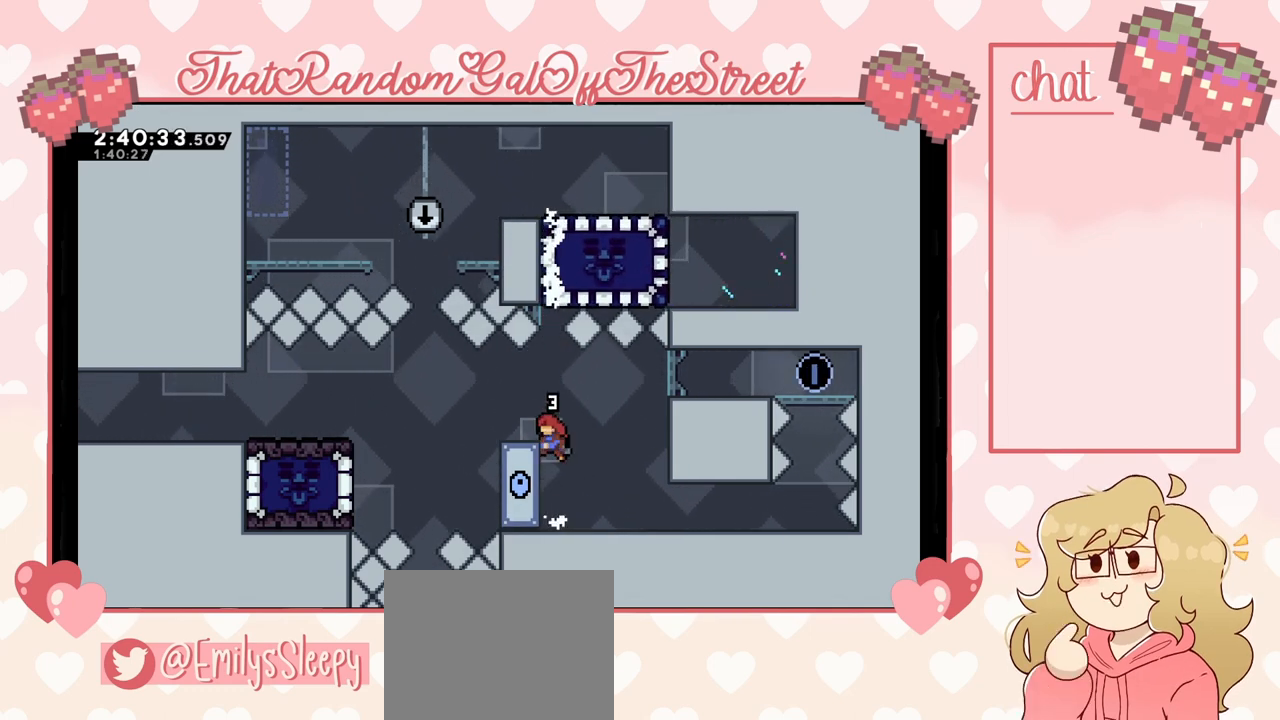
{"buttons": ["X", "L2"], "left_stick": "up", "right_stick": "center", "events": [[367, "A", "down"], [433, "A", "up"], [500, "X", "down"]]}
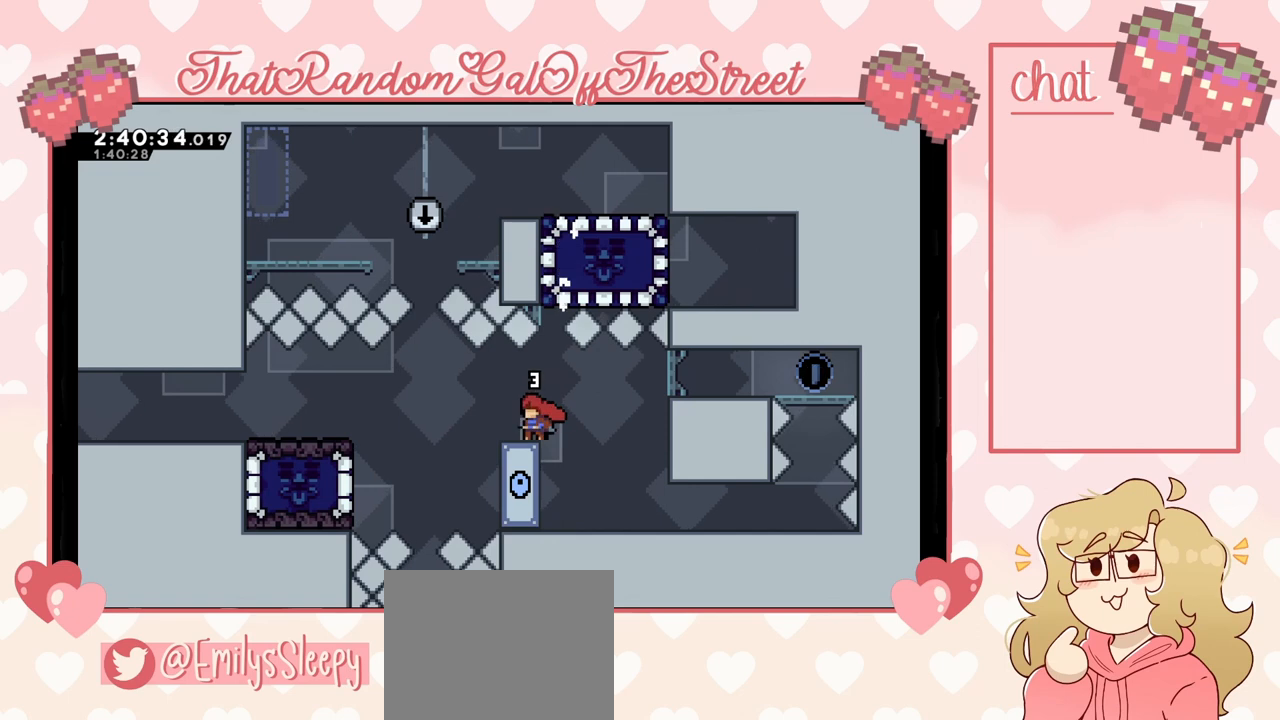
{"buttons": ["A", "X"], "left_stick": "center", "right_stick": "center", "events": [[33, "L2", "up"], [100, "X", "up"], [233, "left_stick", "up-right"], [433, "left_stick", "center"], [500, "A", "down"], [500, "X", "down"]]}
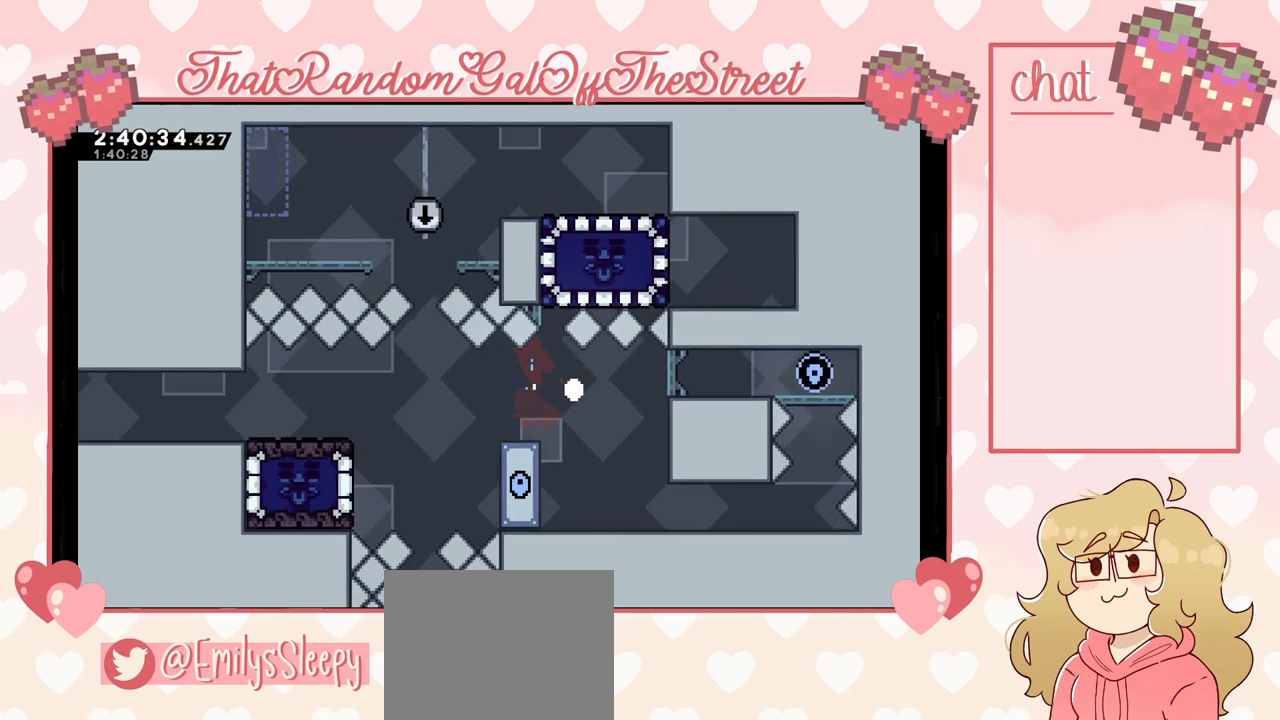
{"buttons": ["A"], "left_stick": "center", "right_stick": "center", "events": [[67, "B", "down"], [133, "Y", "down"], [200, "A", "up"], [200, "B", "up"], [233, "X", "up"], [267, "Y", "up"], [300, "Y", "down"], [333, "A", "down"], [333, "B", "down"], [333, "X", "down"], [433, "A", "up"], [433, "B", "up"], [500, "A", "down"], [500, "X", "up"], [500, "Y", "up"]]}
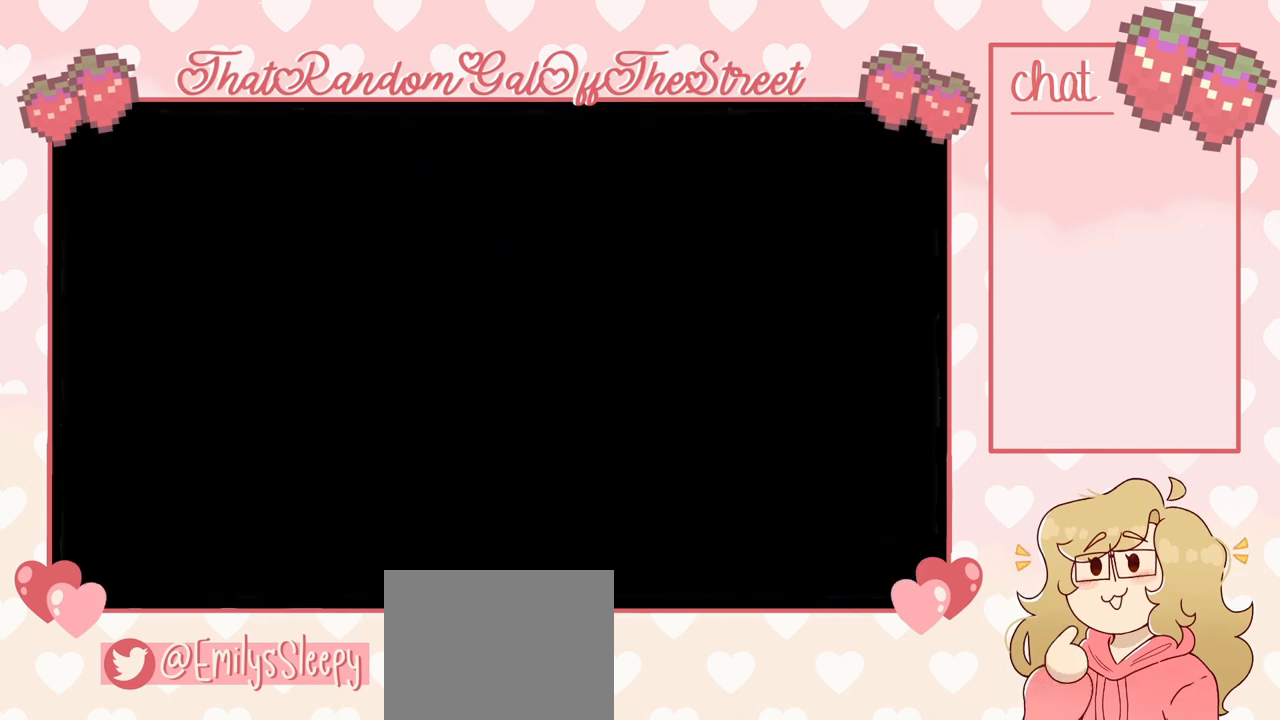
{"buttons": [], "left_stick": "center", "right_stick": "center", "events": [[33, "B", "down"], [33, "X", "down"], [33, "Y", "down"], [100, "B", "up"], [133, "A", "up"], [133, "X", "up"], [133, "Y", "up"], [167, "X", "down"], [167, "Y", "down"], [200, "A", "down"], [200, "B", "down"], [300, "B", "up"], [333, "A", "up"], [333, "X", "up"], [333, "Y", "up"]]}
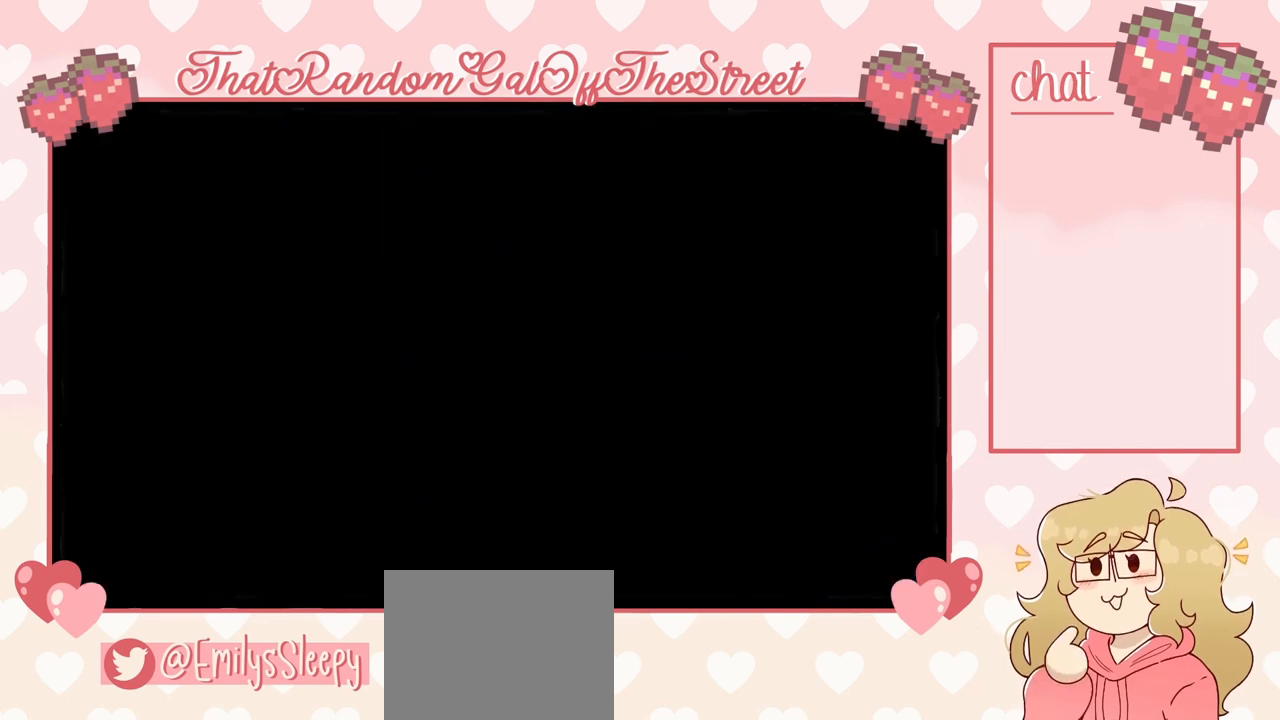
{"buttons": [], "left_stick": "center", "right_stick": "center", "events": []}
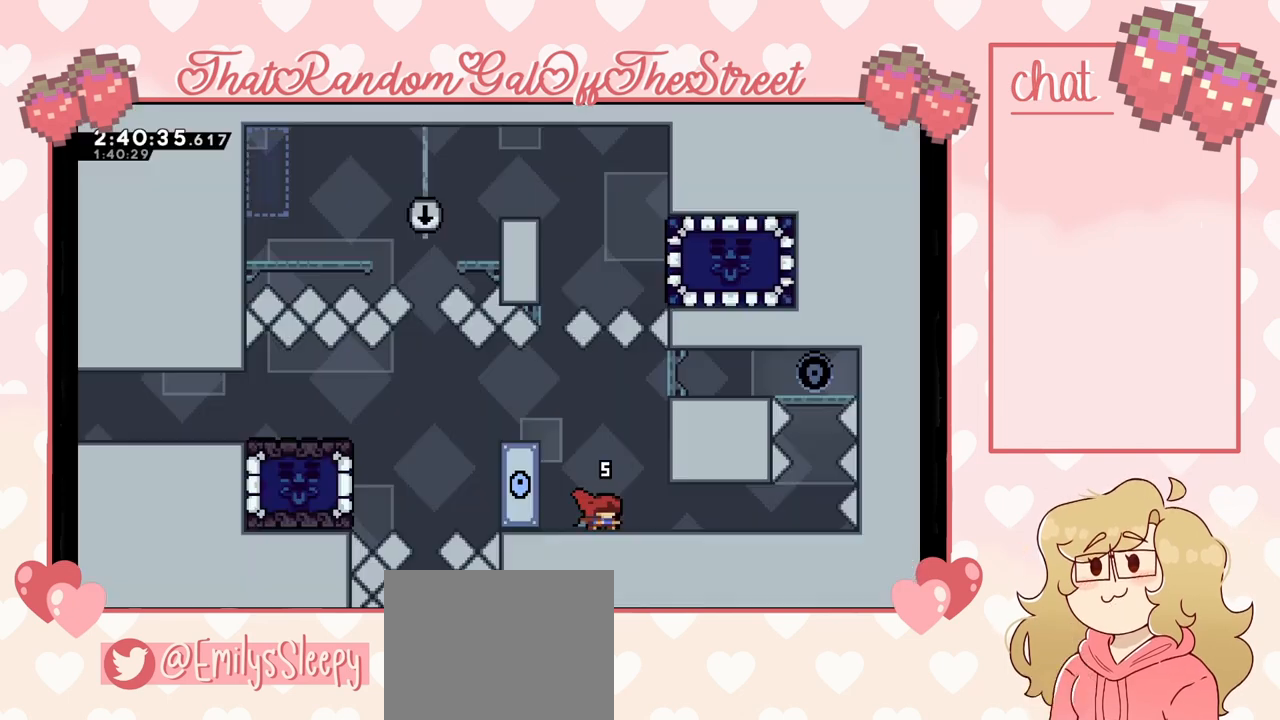
{"buttons": ["A"], "left_stick": "left", "right_stick": "center", "events": [[167, "left_stick", "right"], [233, "left_stick", "center"], [433, "left_stick", "left"], [467, "A", "down"]]}
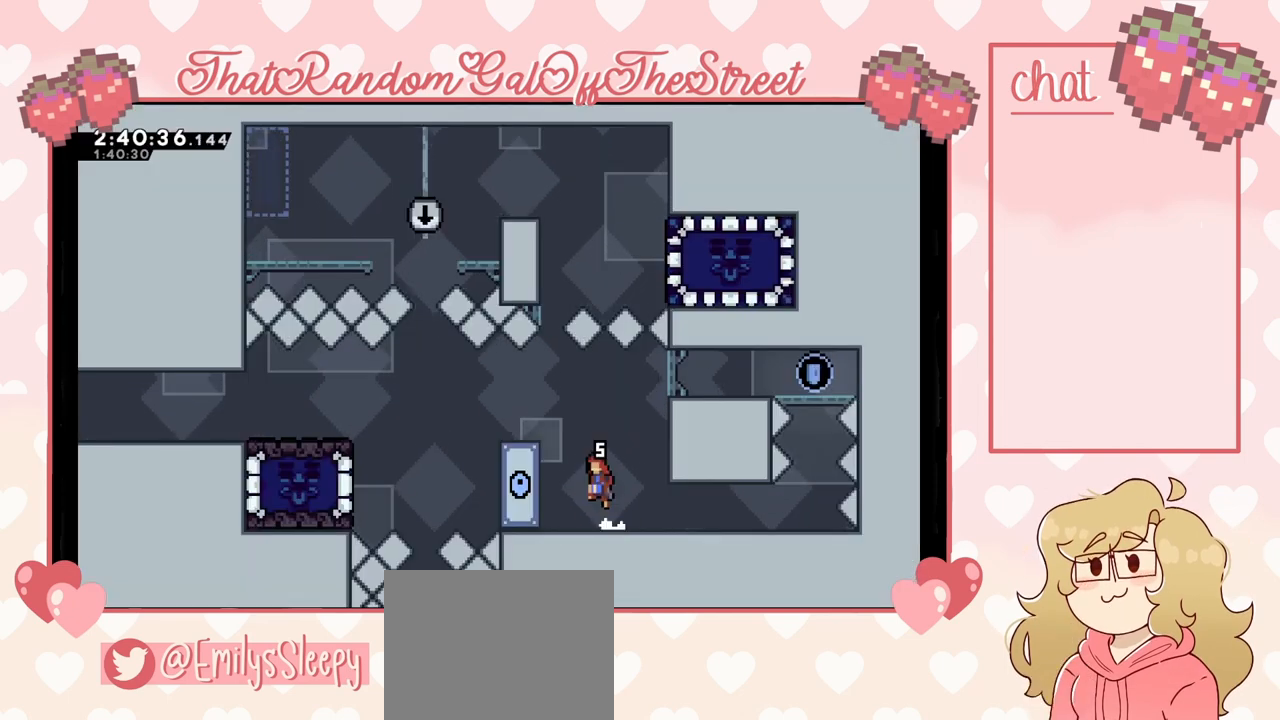
{"buttons": ["L2"], "left_stick": "center", "right_stick": "center", "events": [[133, "A", "up"], [133, "L2", "down"], [200, "left_stick", "center"]]}